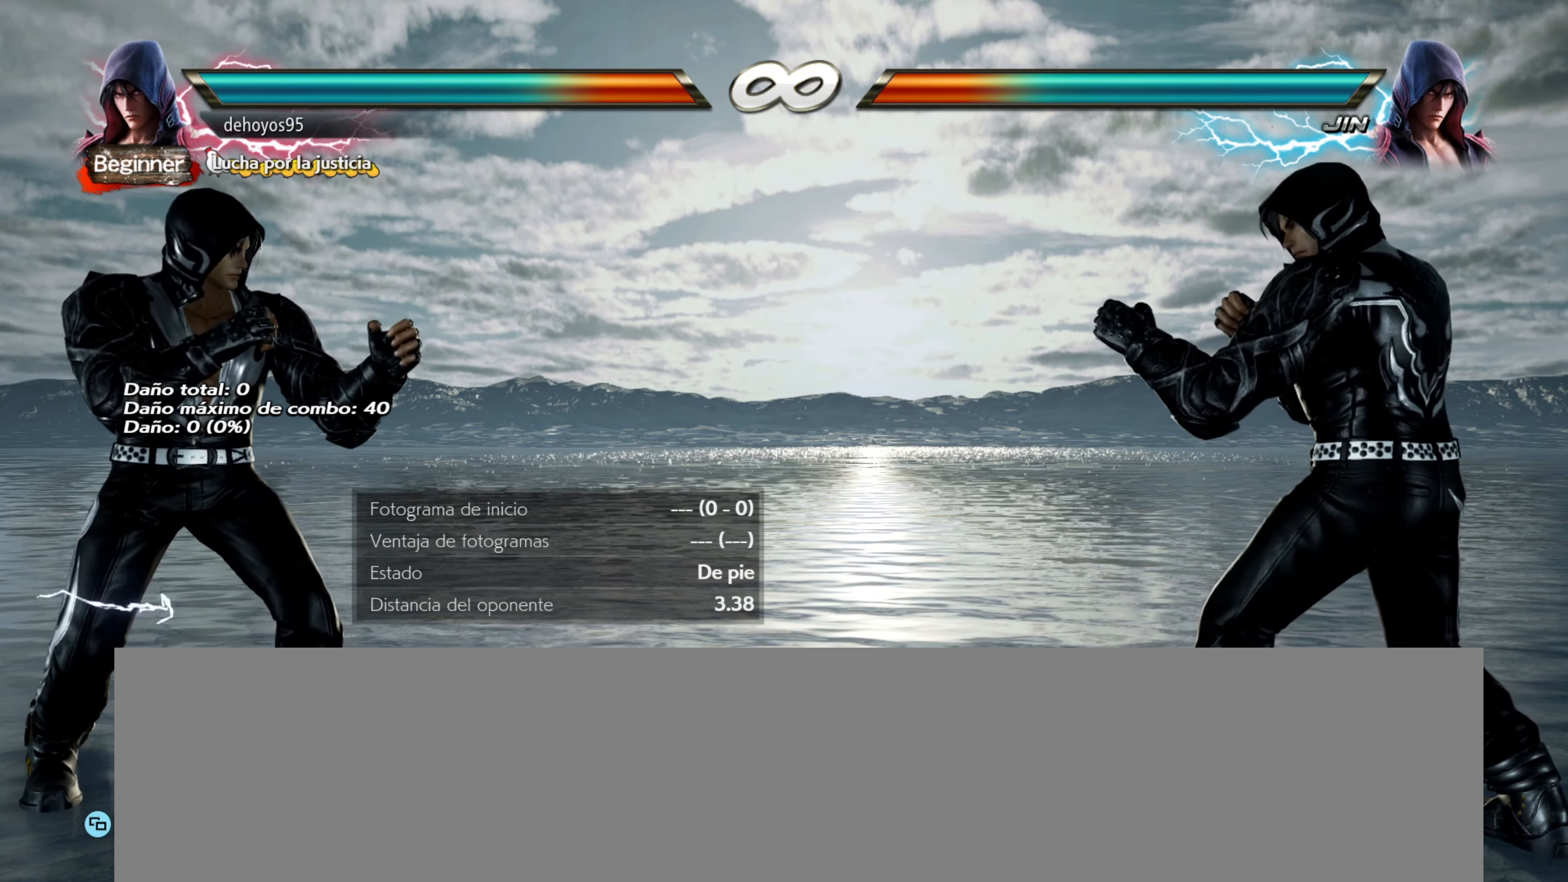
Gameplay with a controller (PlayStation layout); each line is a JSON object with the inputs held at the frame after it. "events" lists button and stick changes between this image and that frame as [ms after this image, input, new state], when the widget could be followed in between. Not read: left_stick right_stick.
{"buttons": ["START"], "events": [[500, "START", "down"]]}
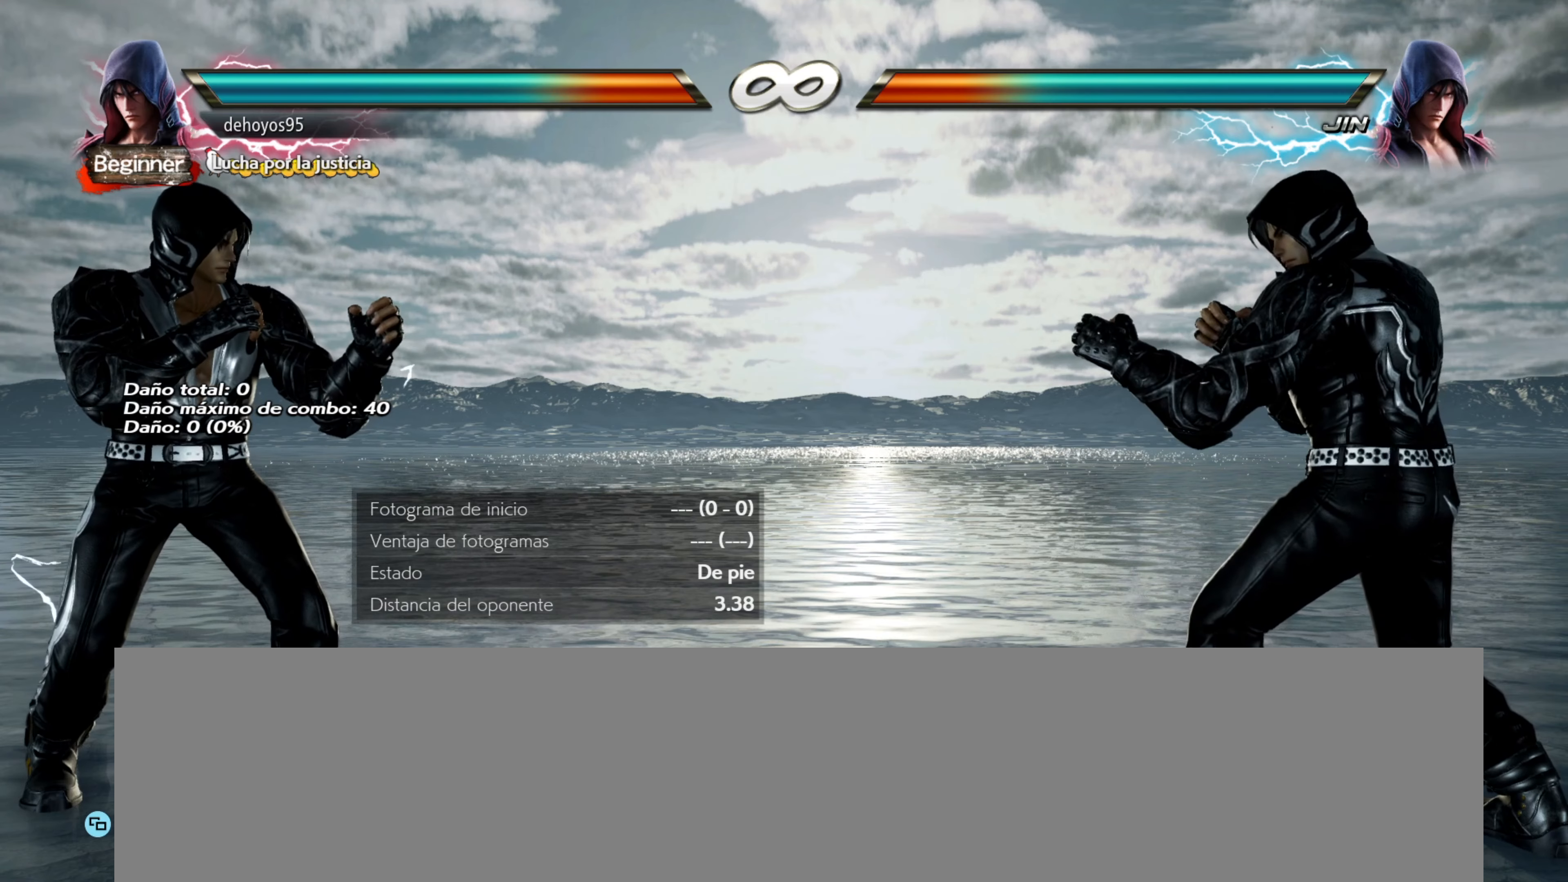
{"buttons": [], "events": [[151, "START", "up"]]}
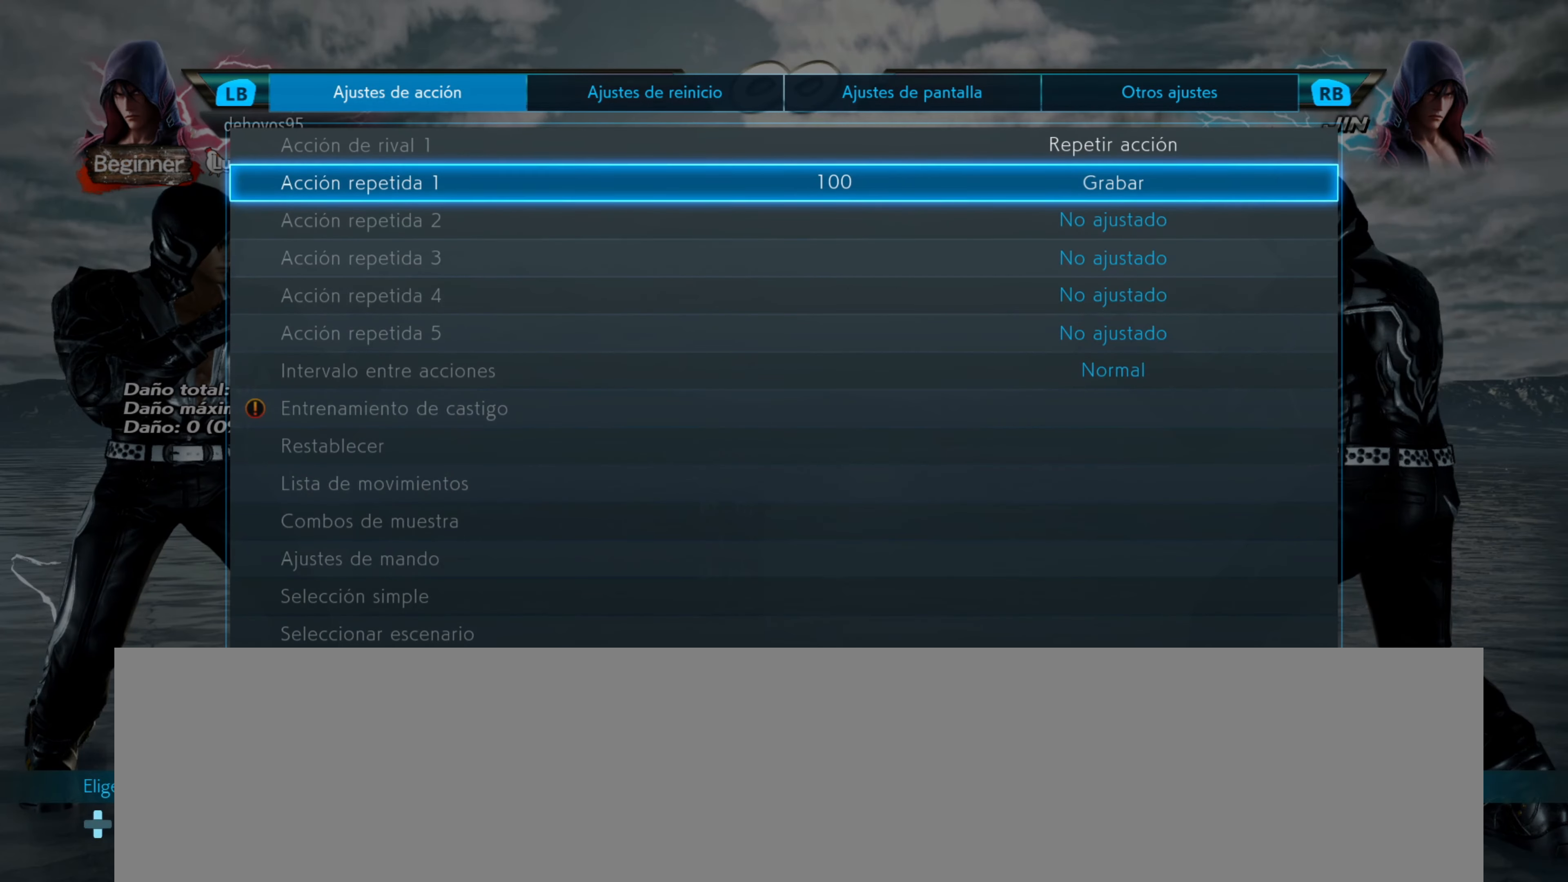
{"buttons": [], "events": [[234, "DPAD_DOWN", "down"], [317, "DPAD_DOWN", "up"], [384, "DPAD_DOWN", "down"], [484, "DPAD_DOWN", "up"]]}
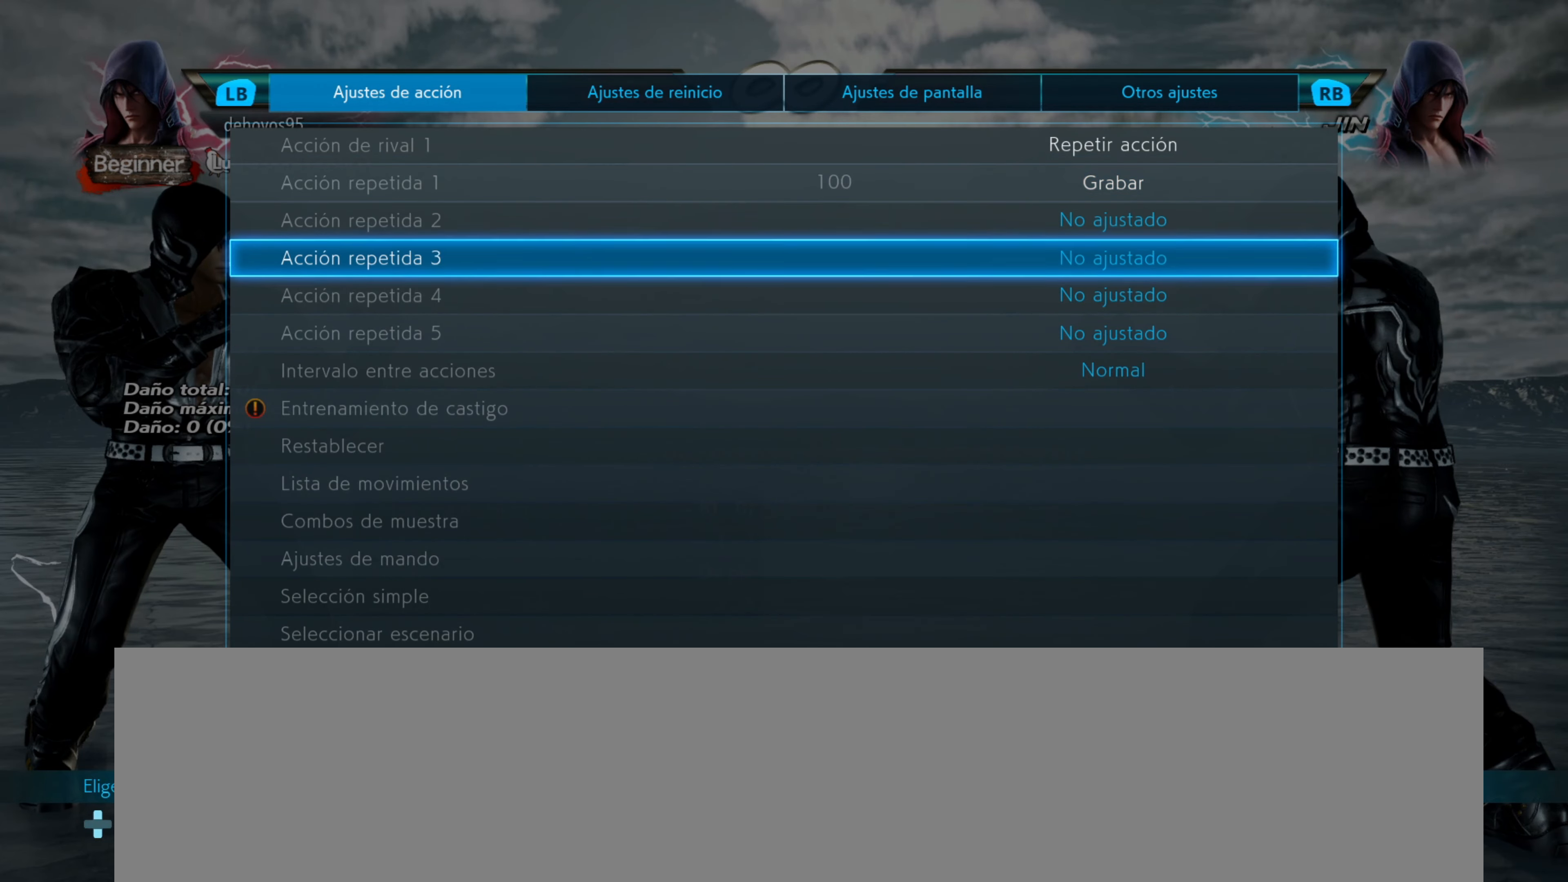
{"buttons": [], "events": [[67, "DPAD_DOWN", "down"], [133, "DPAD_DOWN", "up"], [200, "DPAD_DOWN", "down"], [283, "DPAD_DOWN", "up"], [367, "DPAD_DOWN", "down"], [417, "DPAD_DOWN", "up"]]}
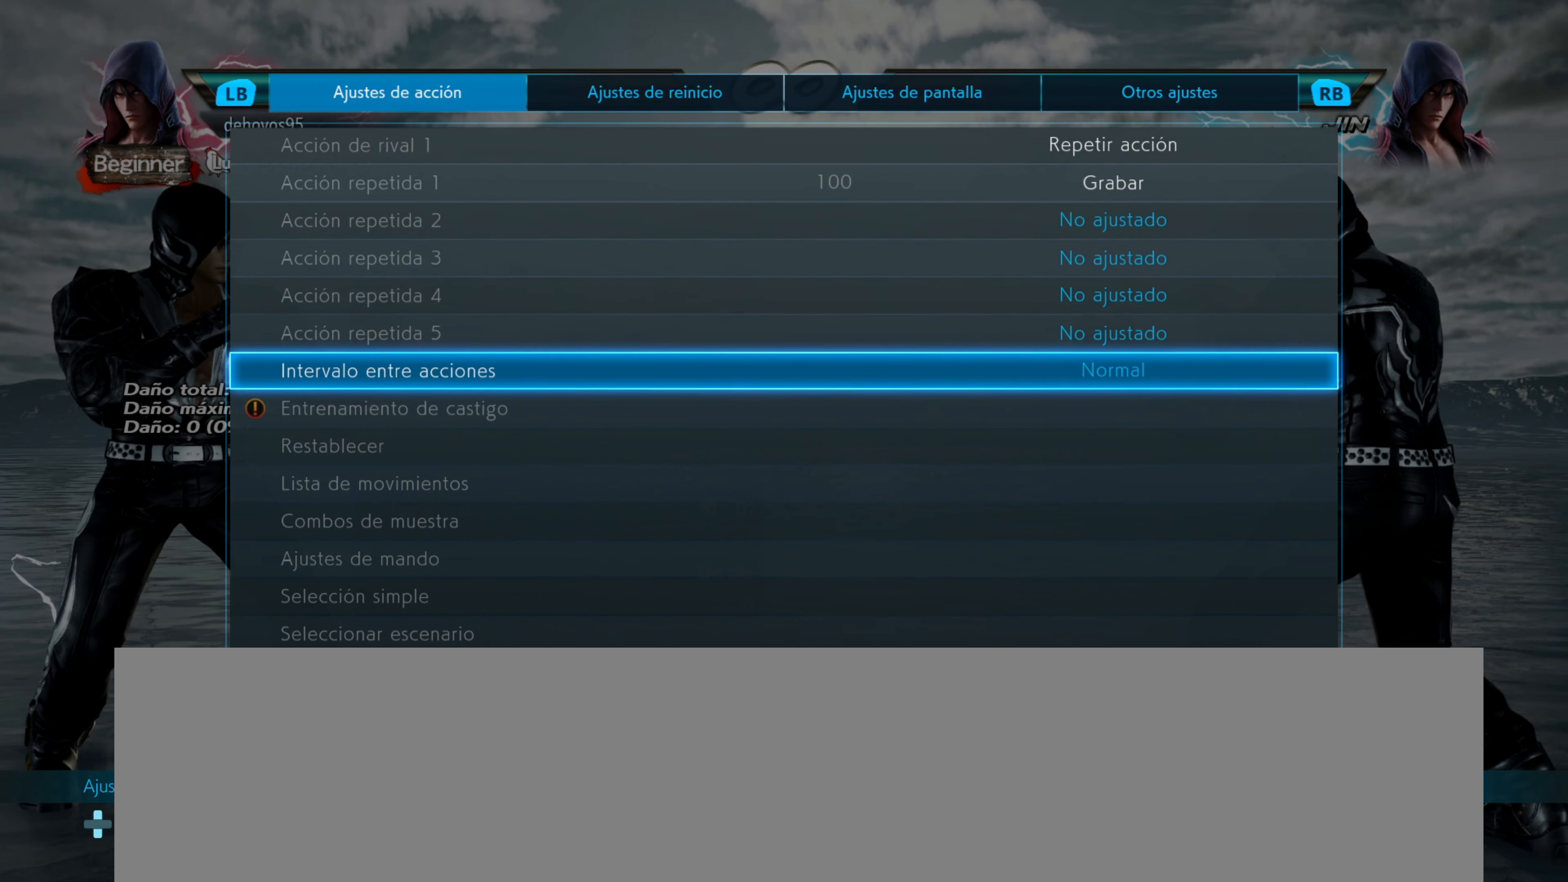
{"buttons": [], "events": [[84, "DPAD_DOWN", "down"], [134, "DPAD_DOWN", "up"], [217, "DPAD_DOWN", "down"], [301, "DPAD_DOWN", "up"], [384, "DPAD_DOWN", "down"], [451, "DPAD_DOWN", "up"]]}
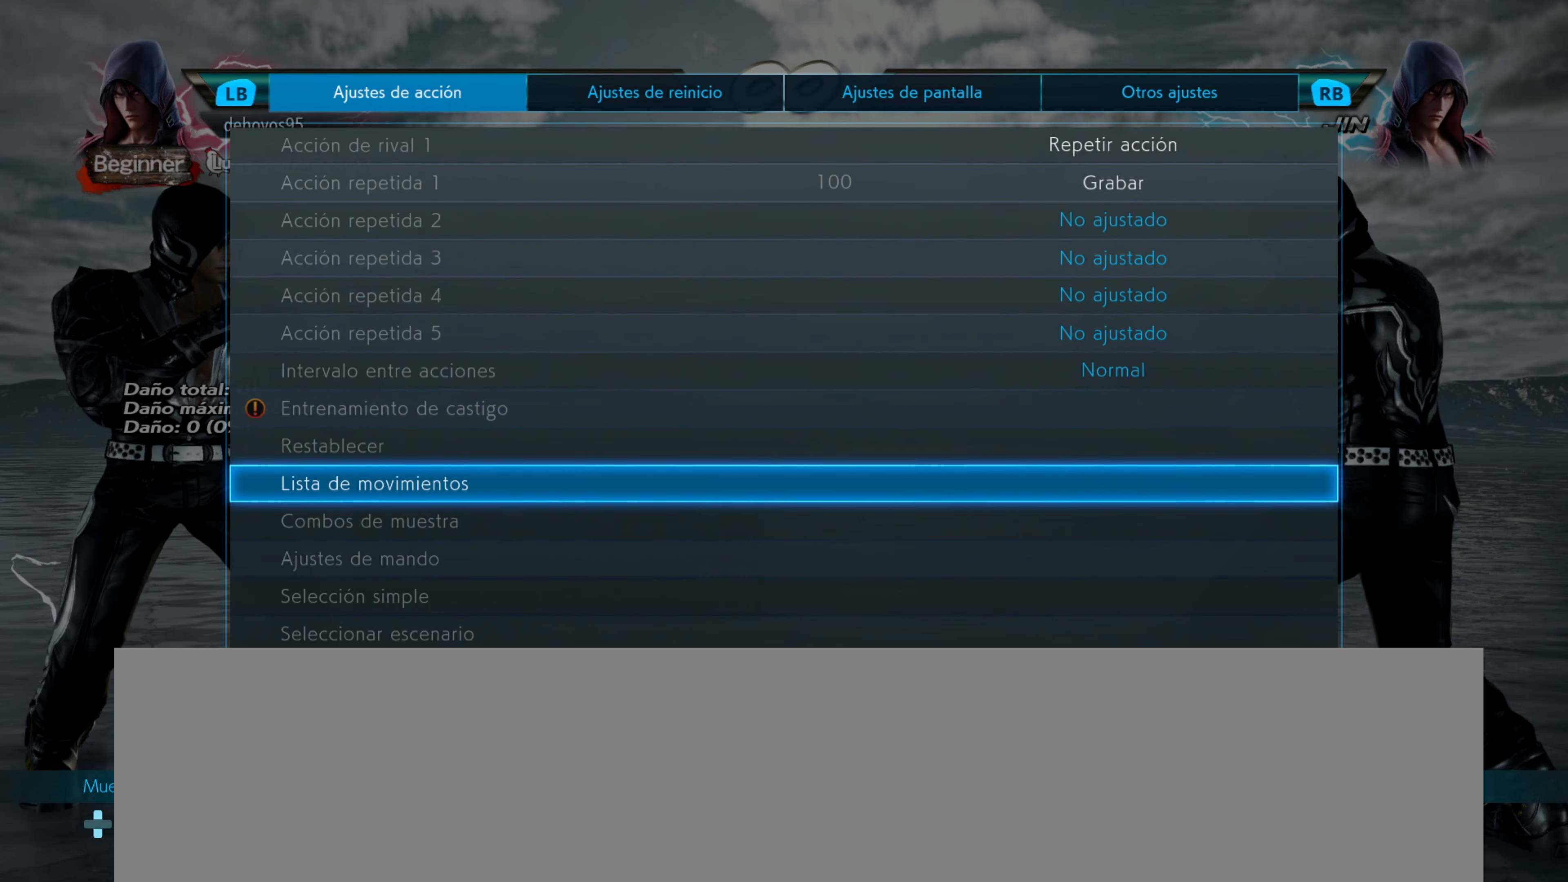
{"buttons": [], "events": [[117, "DPAD_DOWN", "down"], [200, "DPAD_DOWN", "up"], [367, "DPAD_DOWN", "down"], [434, "DPAD_DOWN", "up"]]}
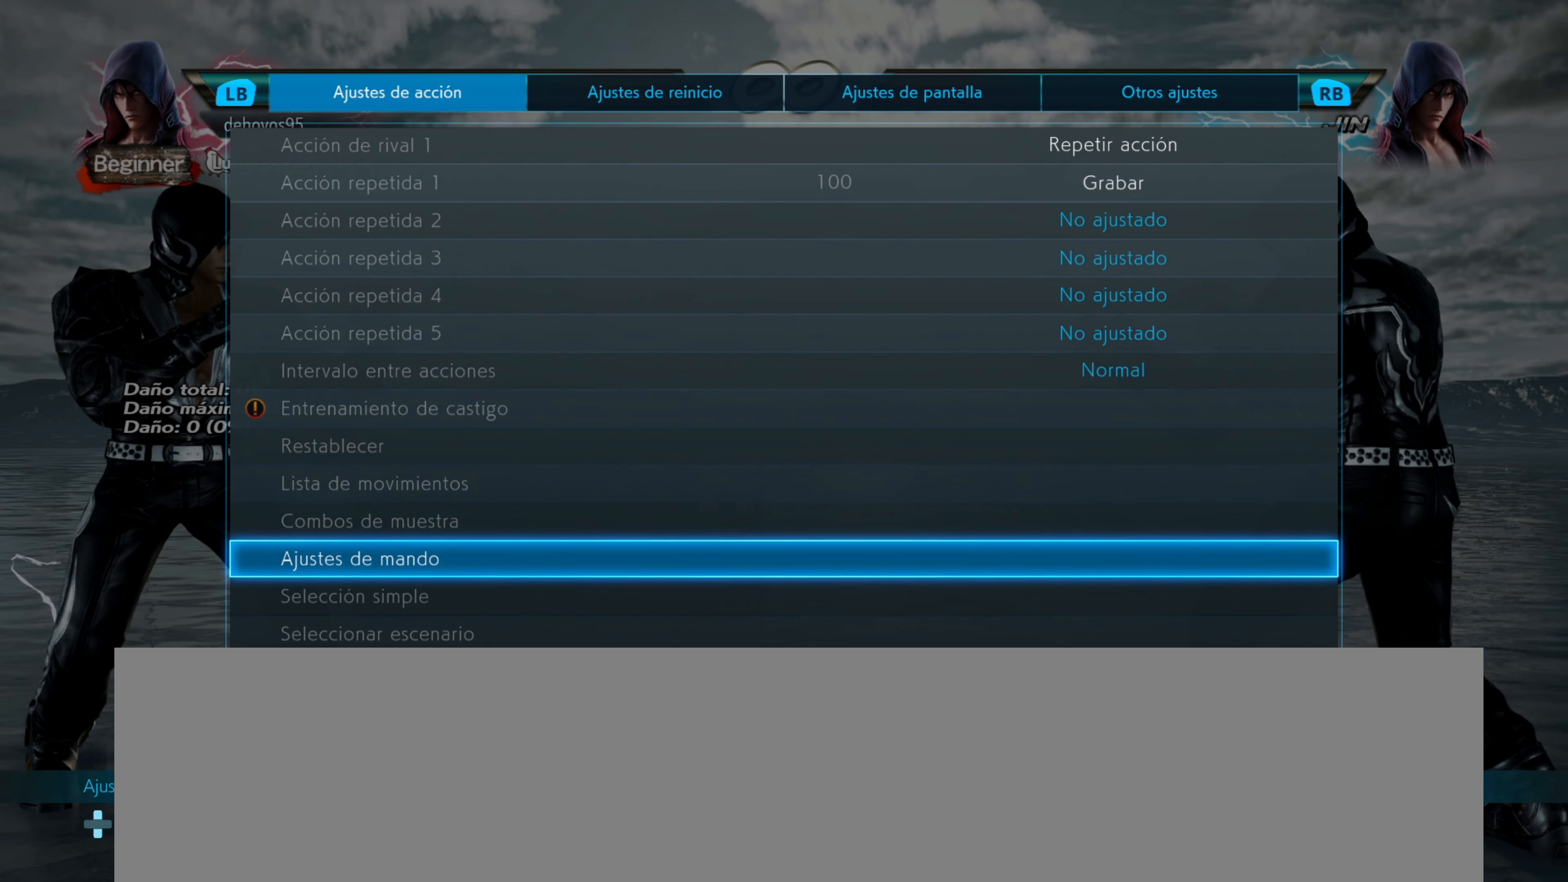
{"buttons": [], "events": [[234, "DPAD_DOWN", "down"], [334, "DPAD_DOWN", "up"]]}
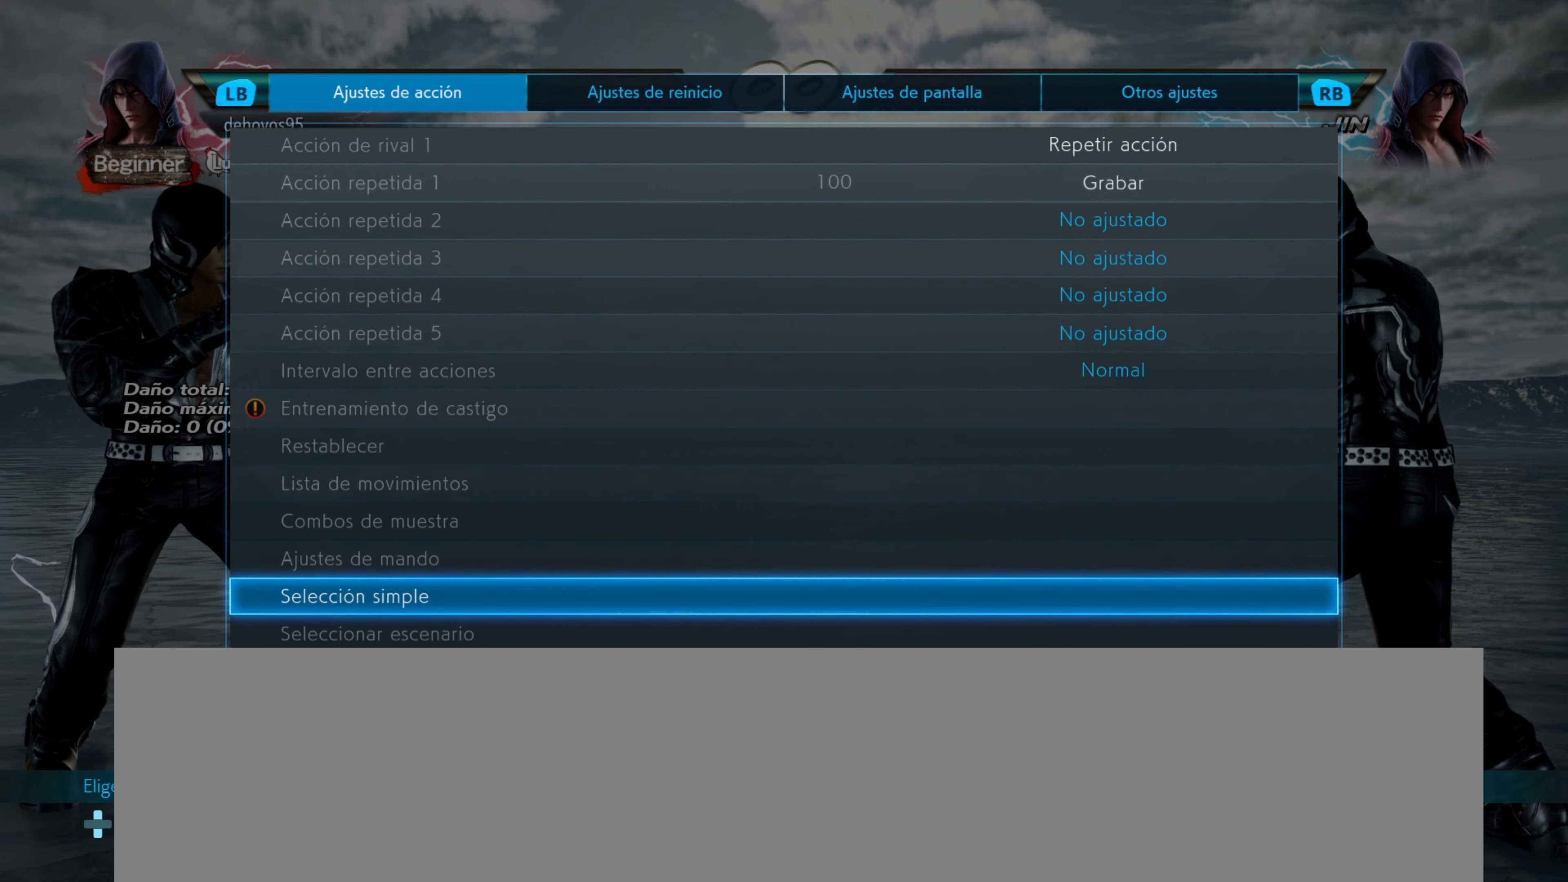
{"buttons": [], "events": []}
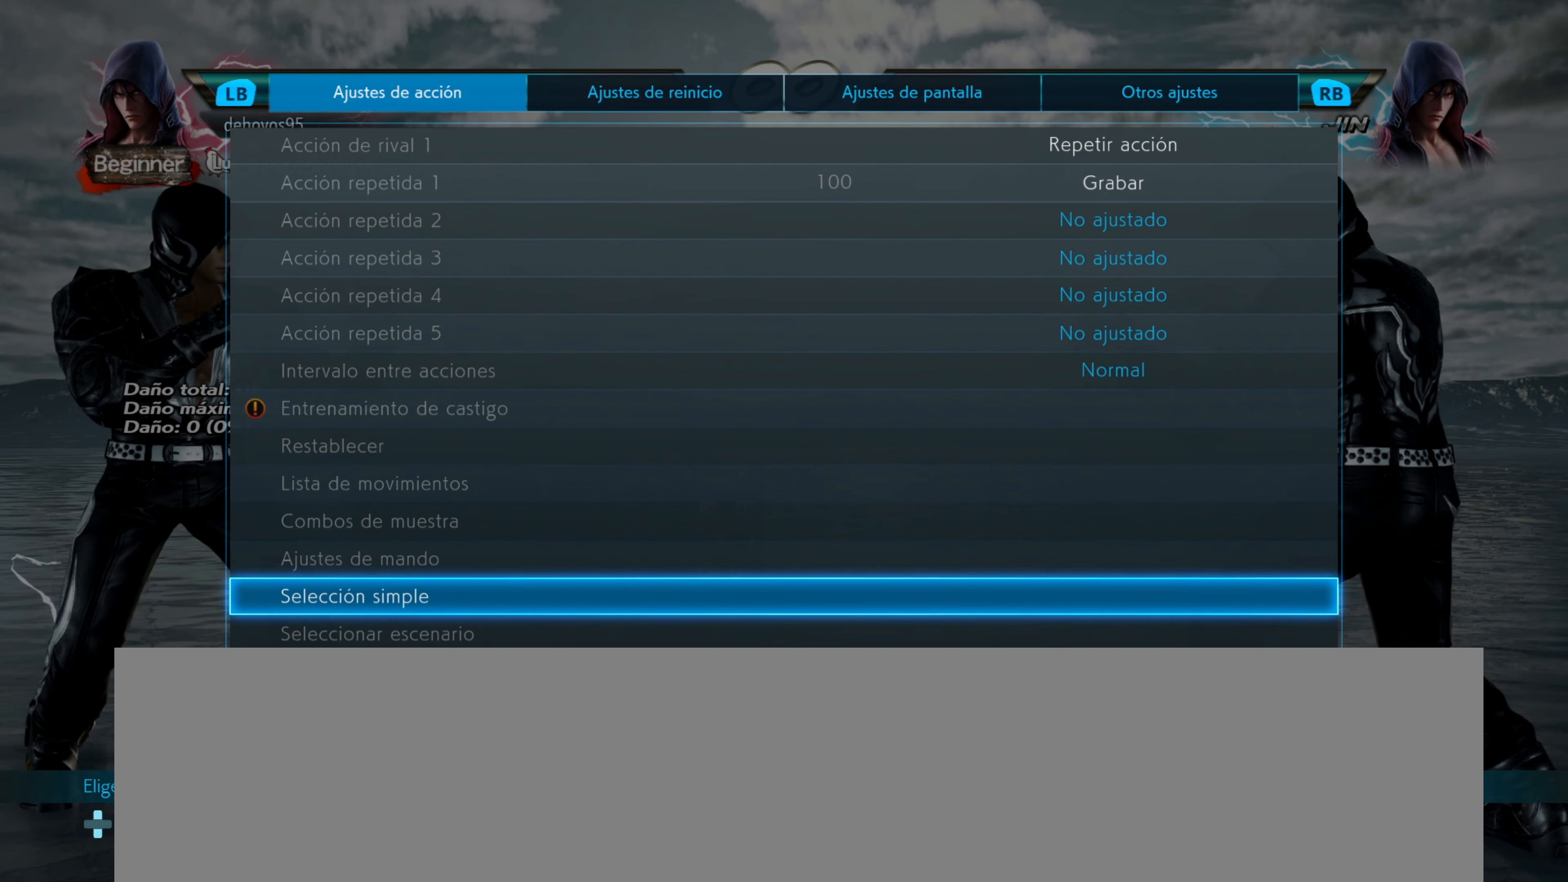
{"buttons": [], "events": []}
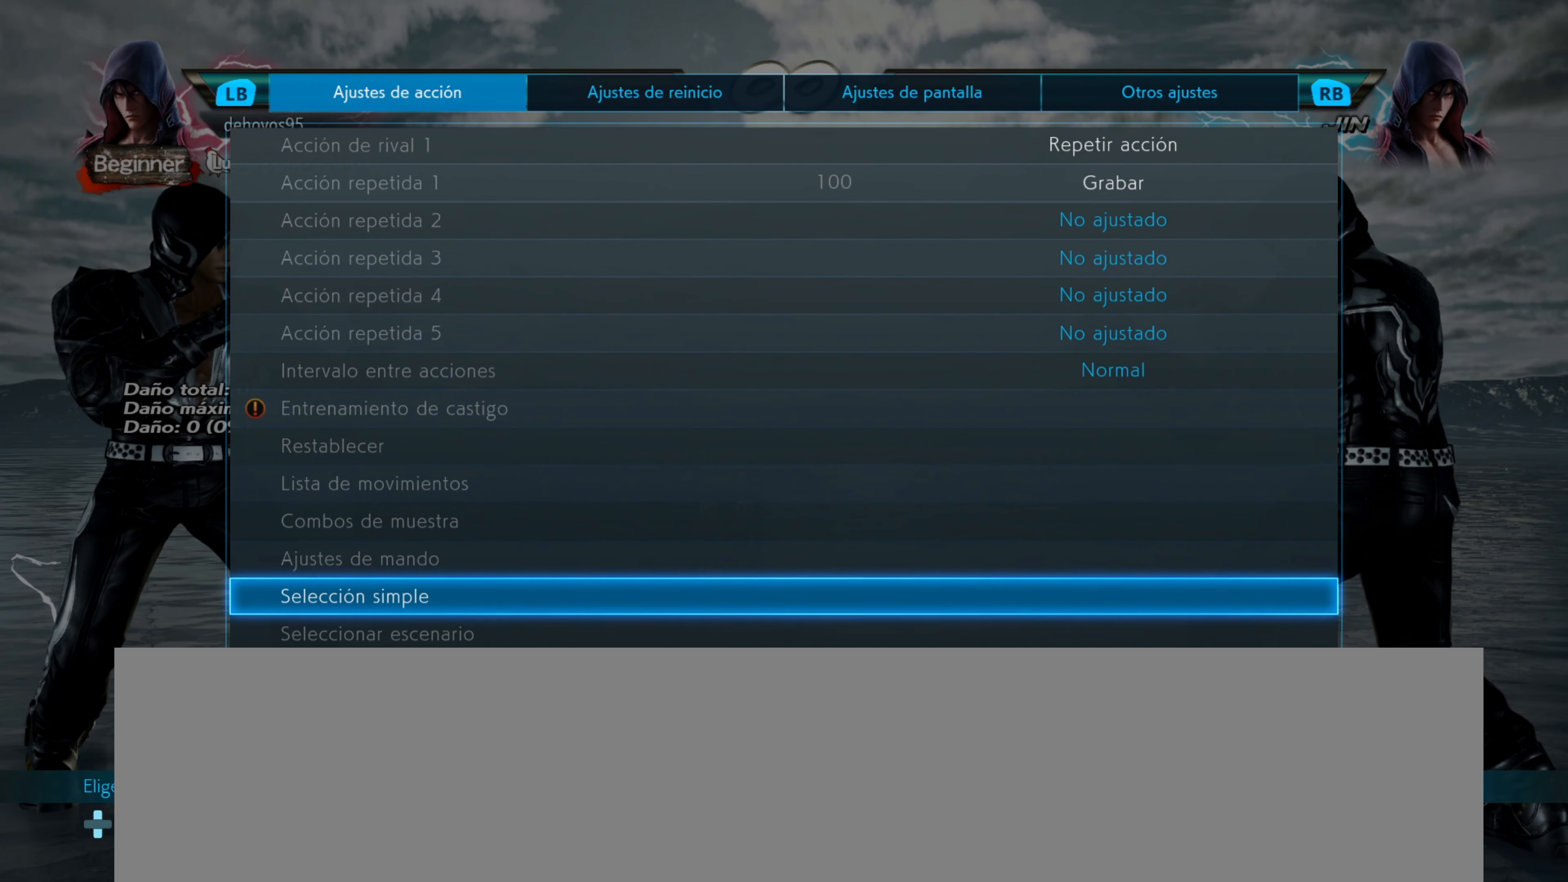
{"buttons": [], "events": []}
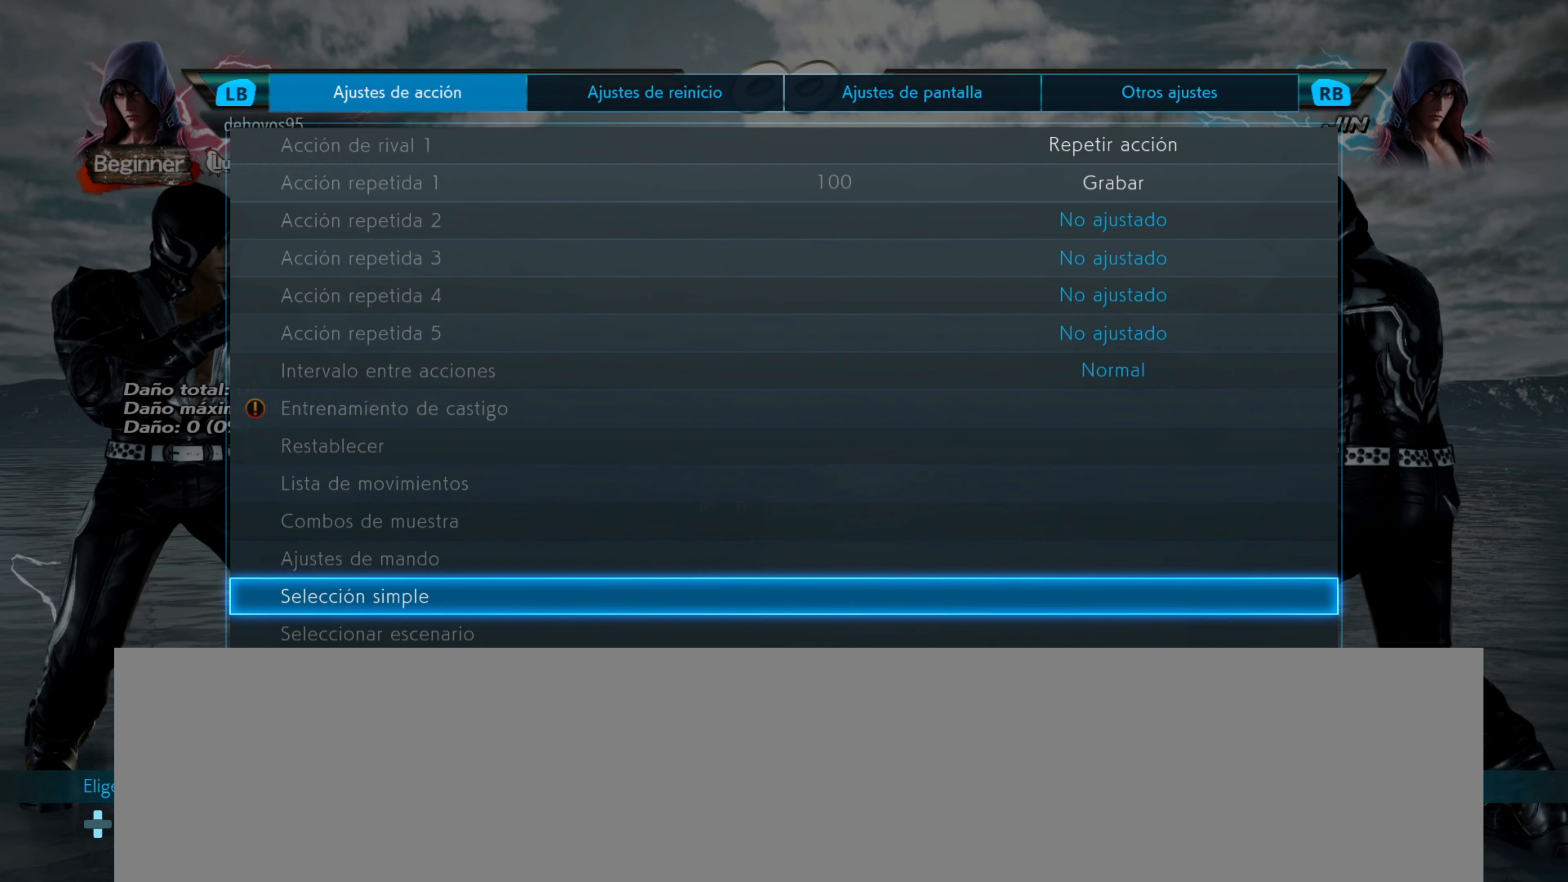
{"buttons": [], "events": []}
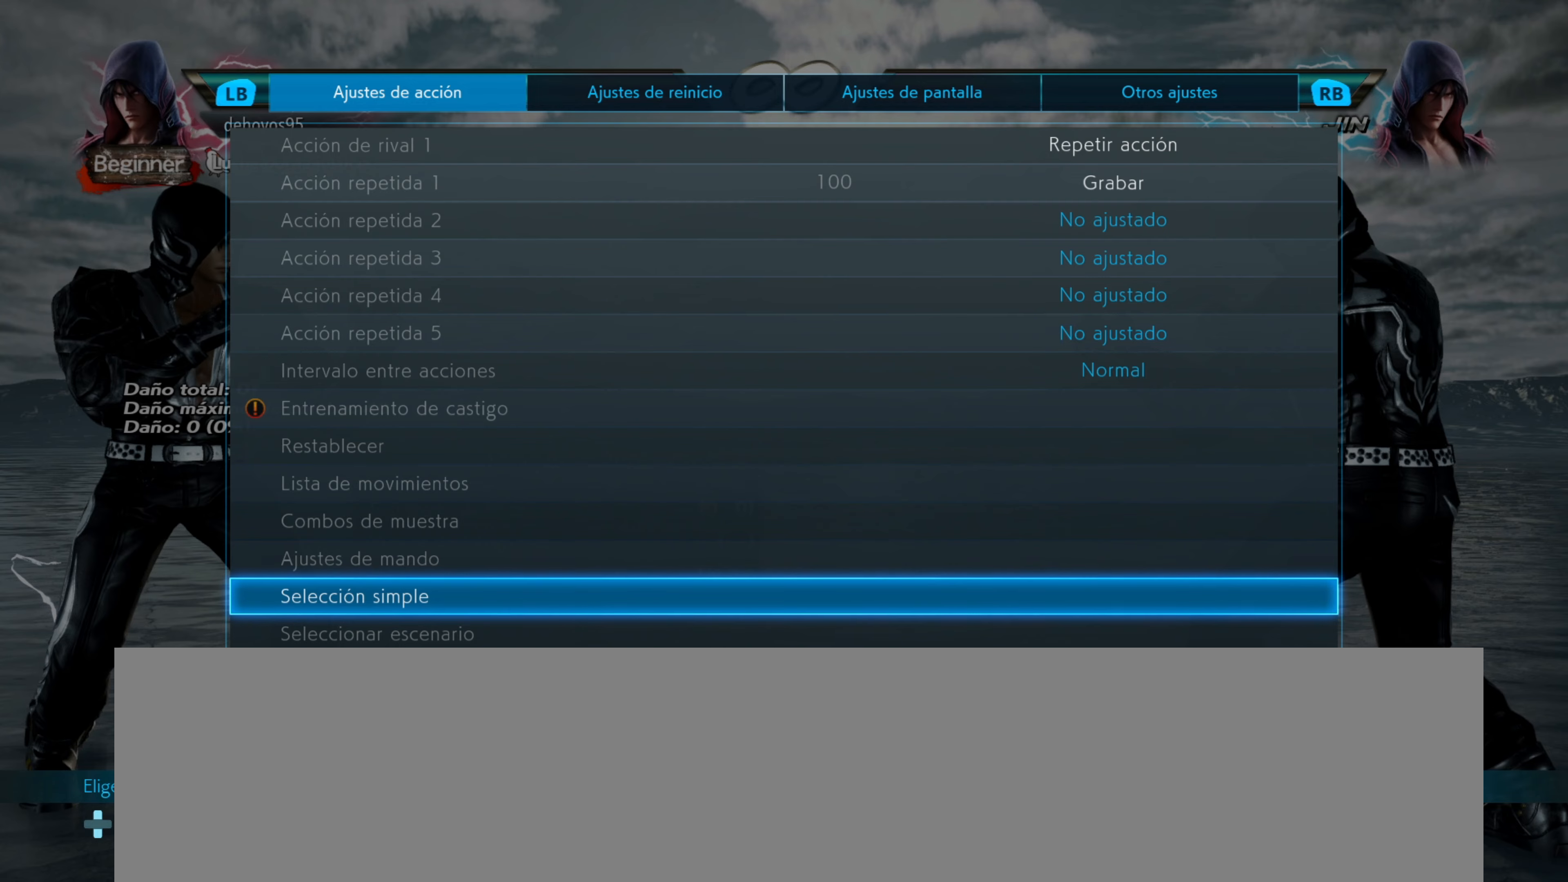
{"buttons": [], "events": [[117, "DPAD_UP", "down"], [200, "DPAD_UP", "up"], [300, "CROSS", "down"], [417, "CROSS", "up"]]}
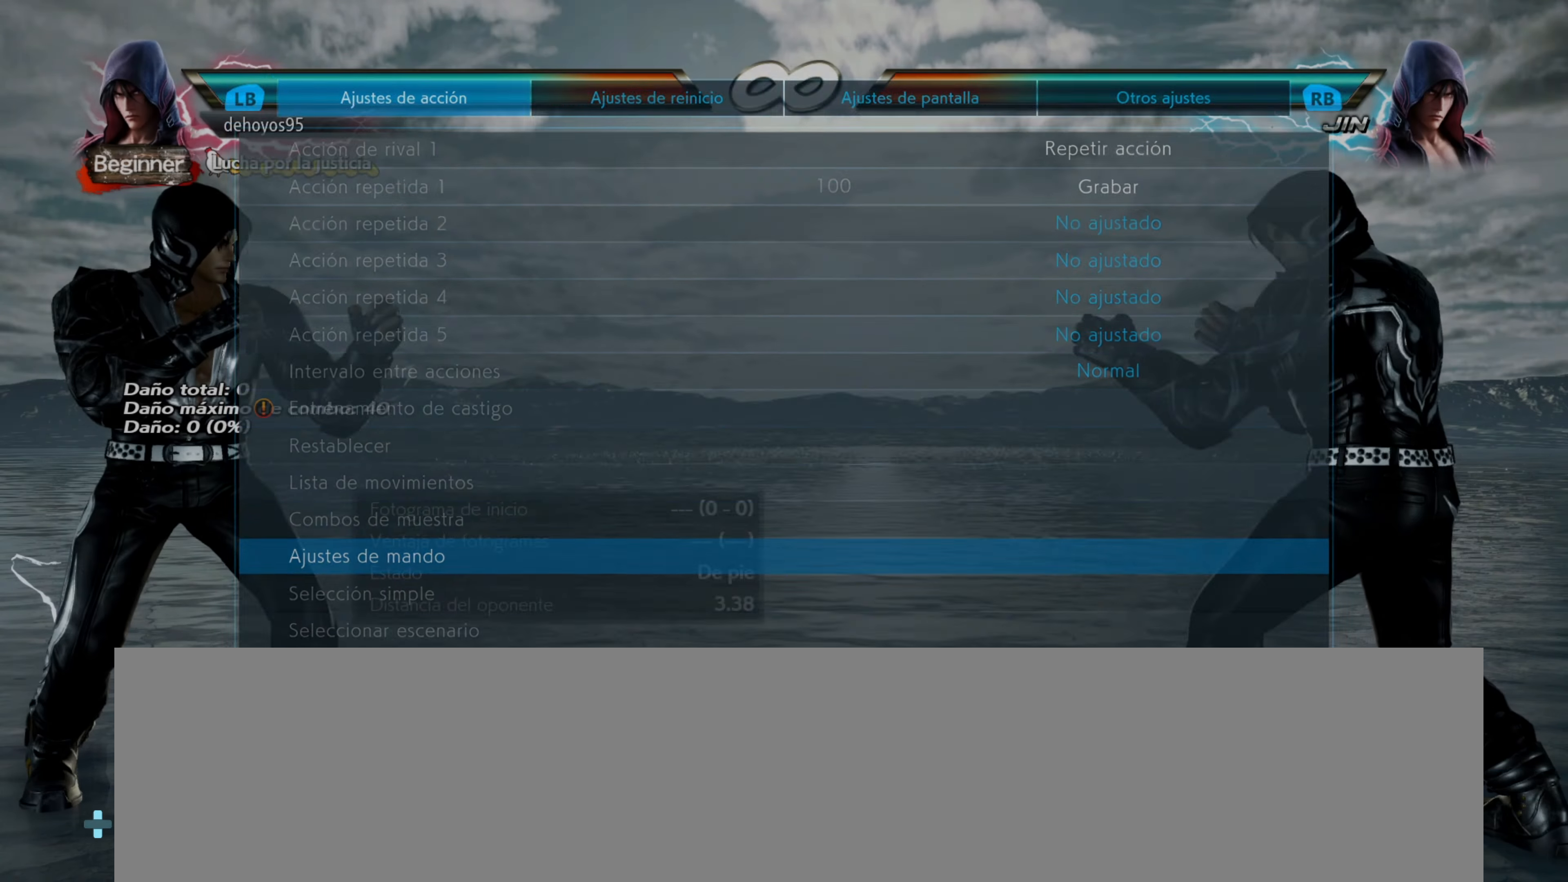
{"buttons": [], "events": []}
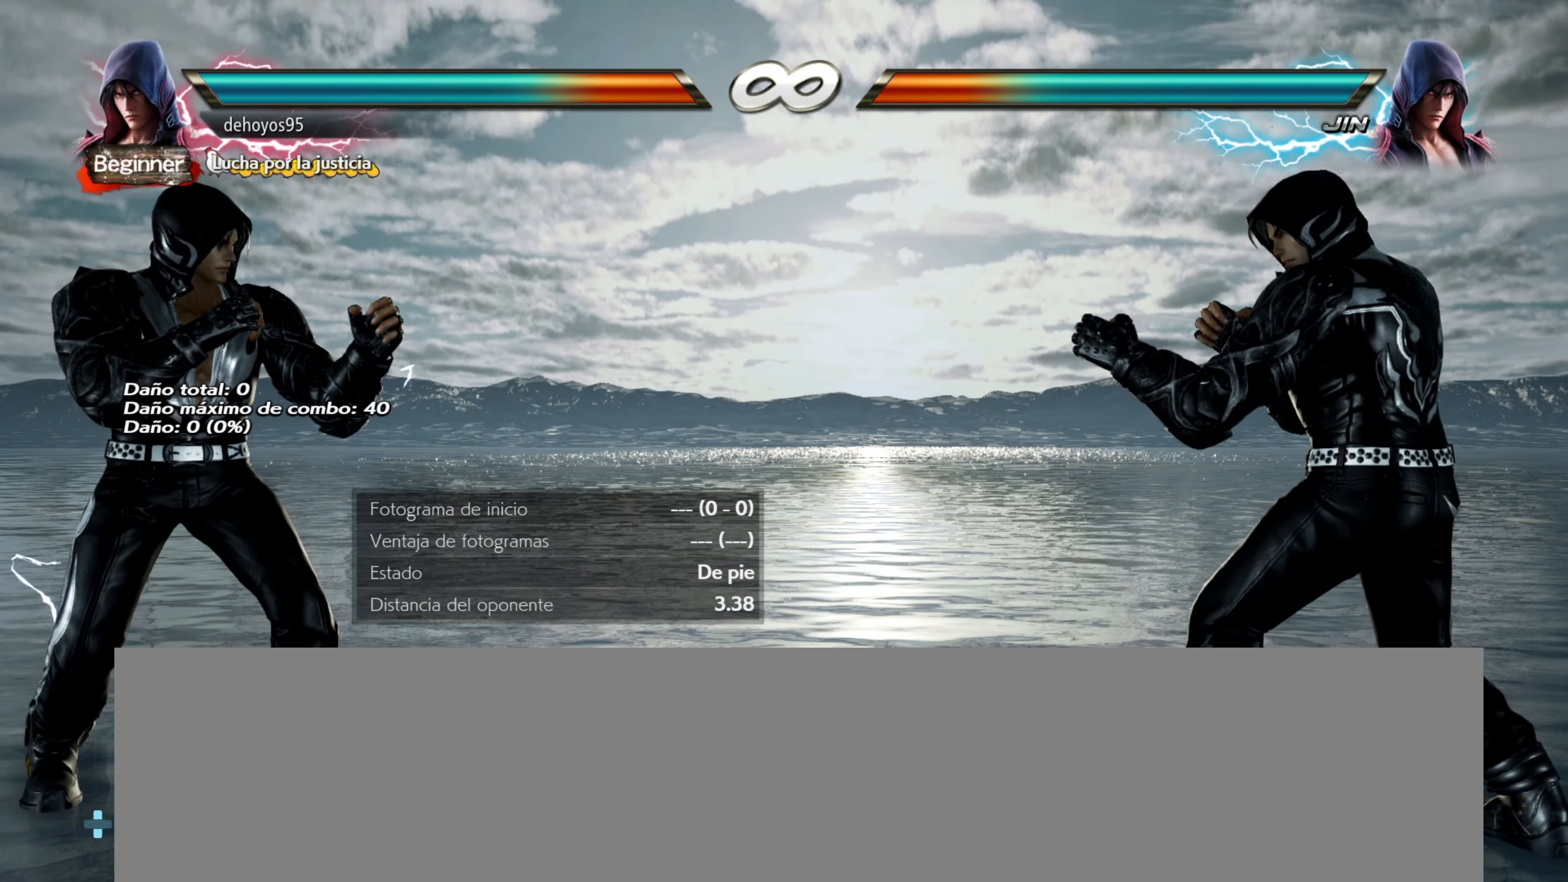
{"buttons": [], "events": []}
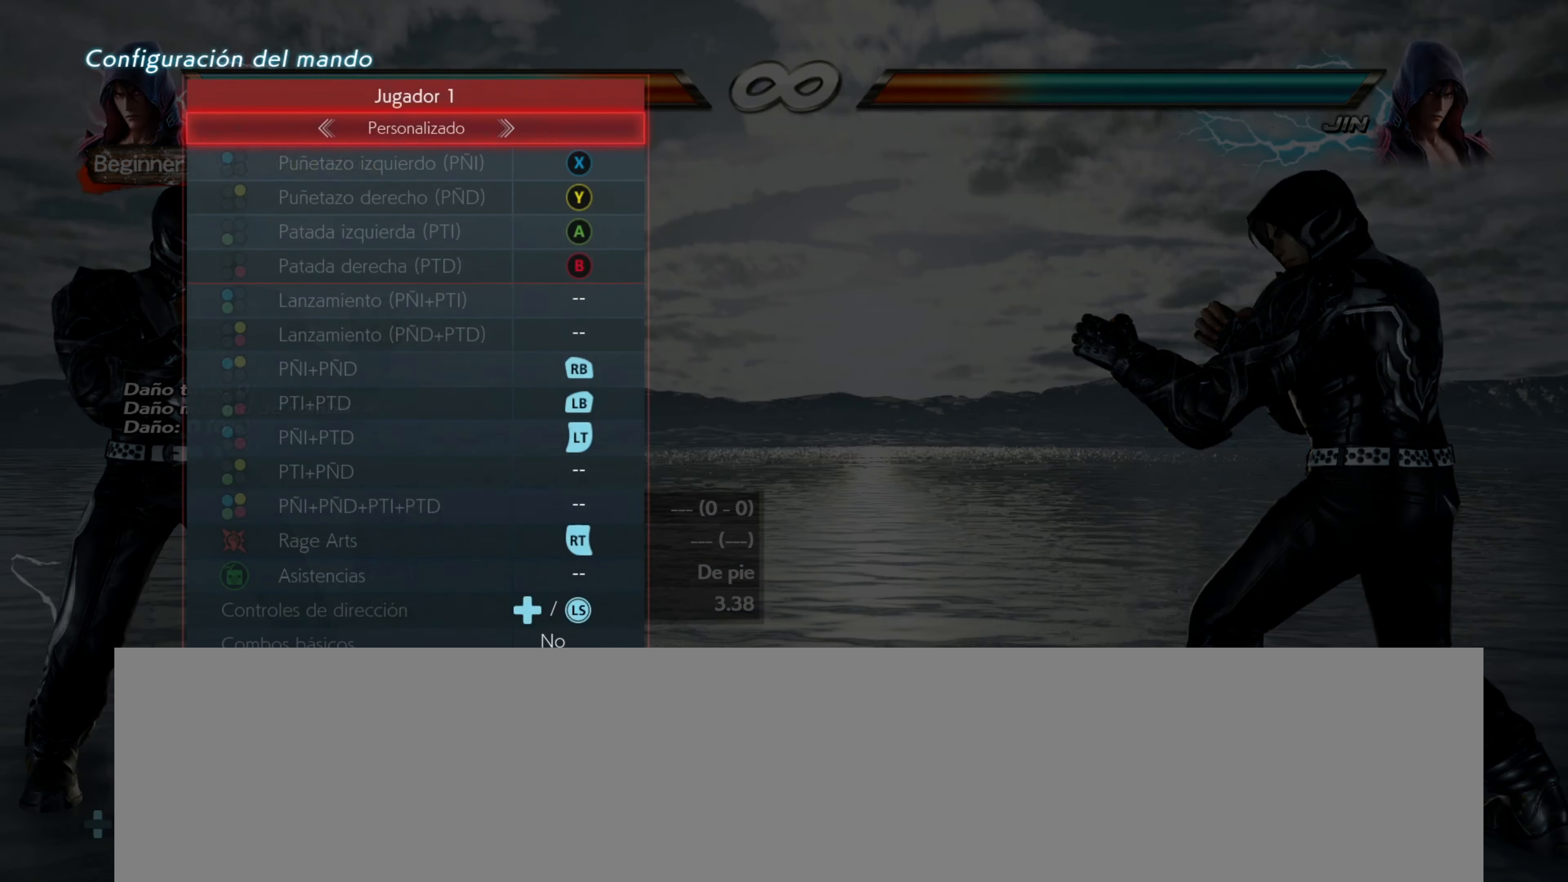
{"buttons": ["DPAD_DOWN"], "events": [[317, "DPAD_DOWN", "down"], [401, "DPAD_DOWN", "up"], [501, "DPAD_DOWN", "down"]]}
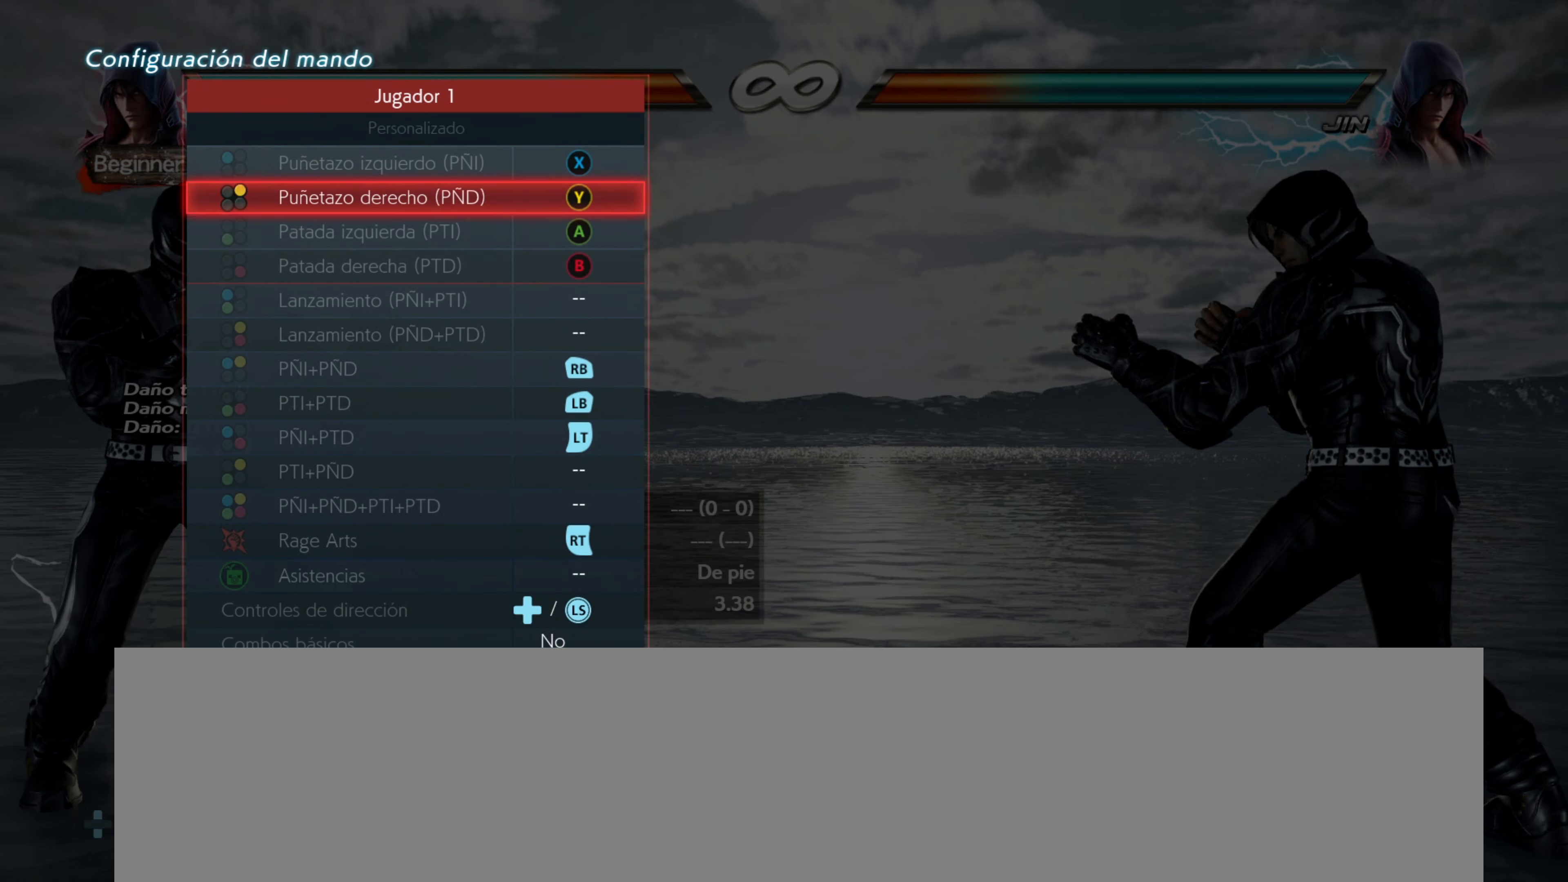
{"buttons": [], "events": [[67, "DPAD_DOWN", "up"], [133, "DPAD_DOWN", "down"], [200, "DPAD_DOWN", "up"], [267, "DPAD_DOWN", "down"], [350, "DPAD_DOWN", "up"], [434, "DPAD_DOWN", "down"], [484, "DPAD_DOWN", "up"]]}
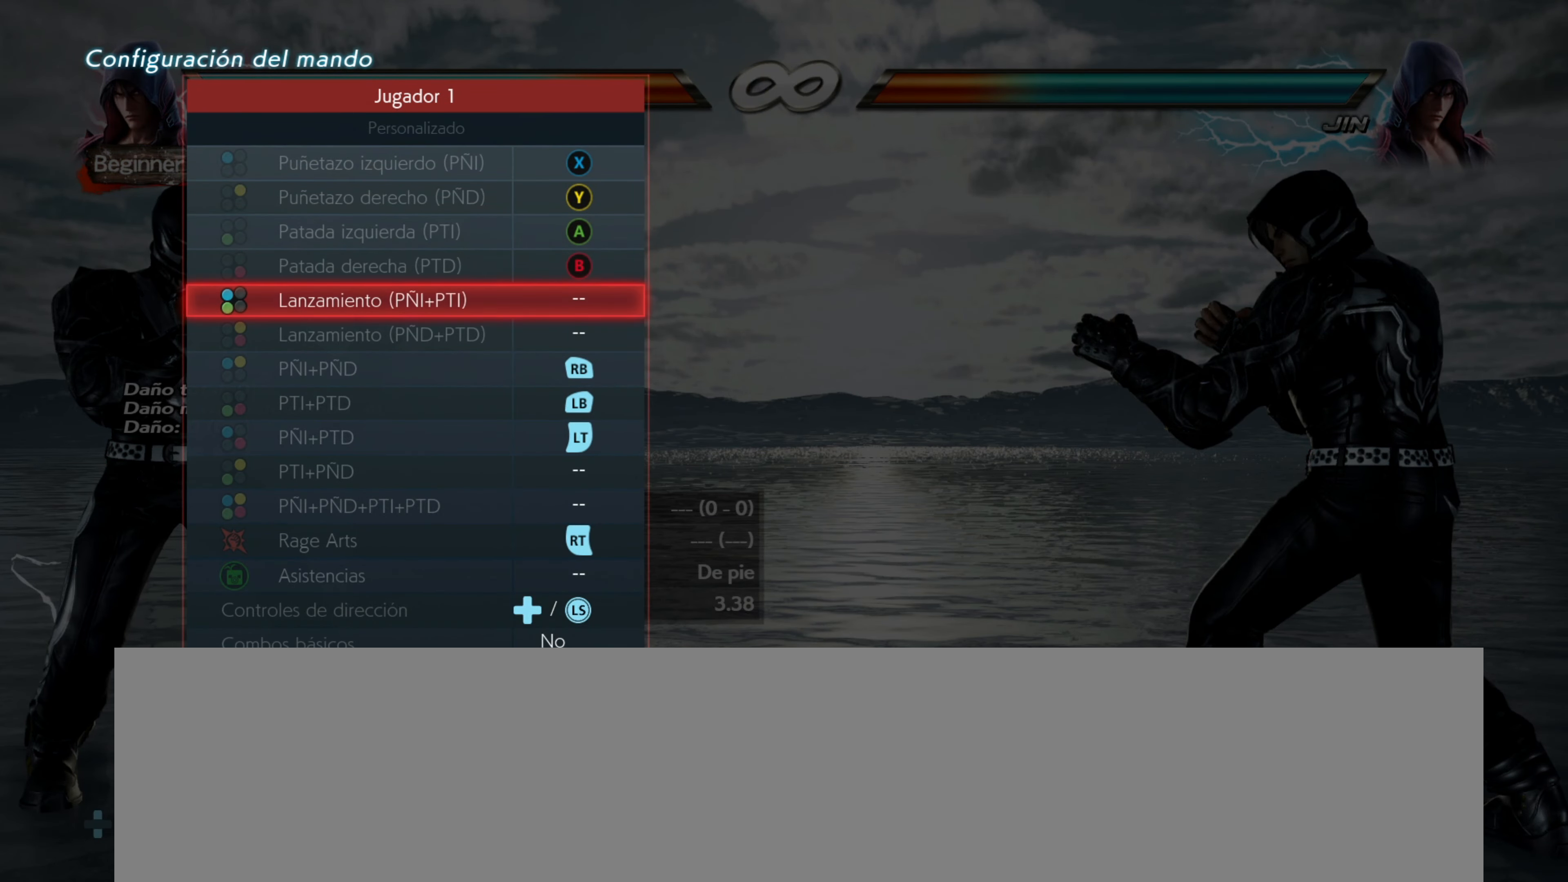
{"buttons": [], "events": [[84, "DPAD_DOWN", "down"], [117, "DPAD_DOWN", "up"]]}
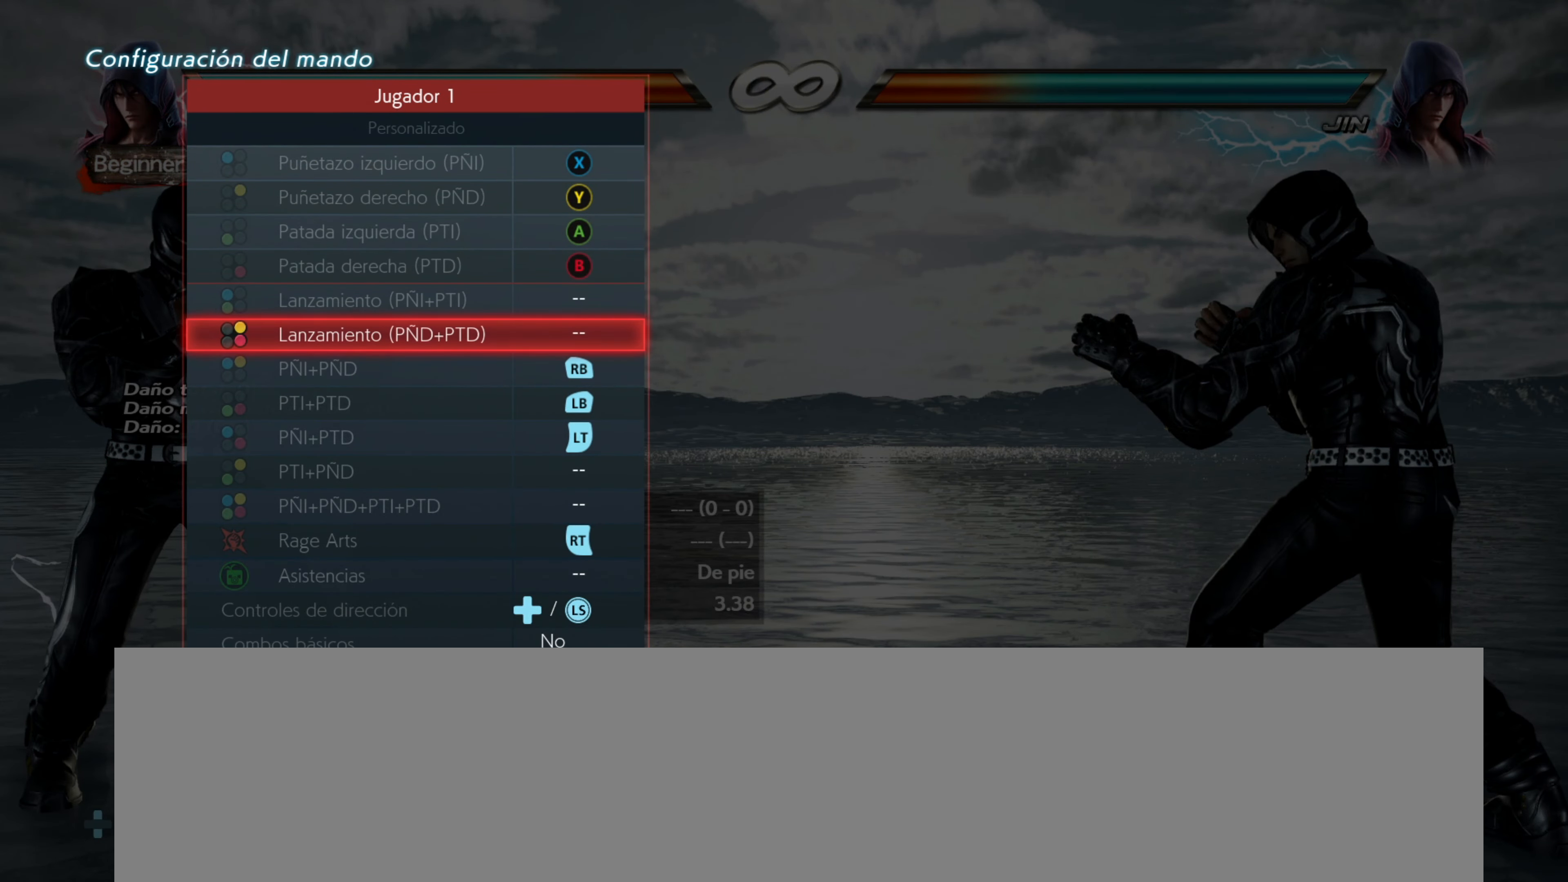
{"buttons": [], "events": [[67, "DPAD_DOWN", "down"], [100, "DPAD_DOWN", "up"]]}